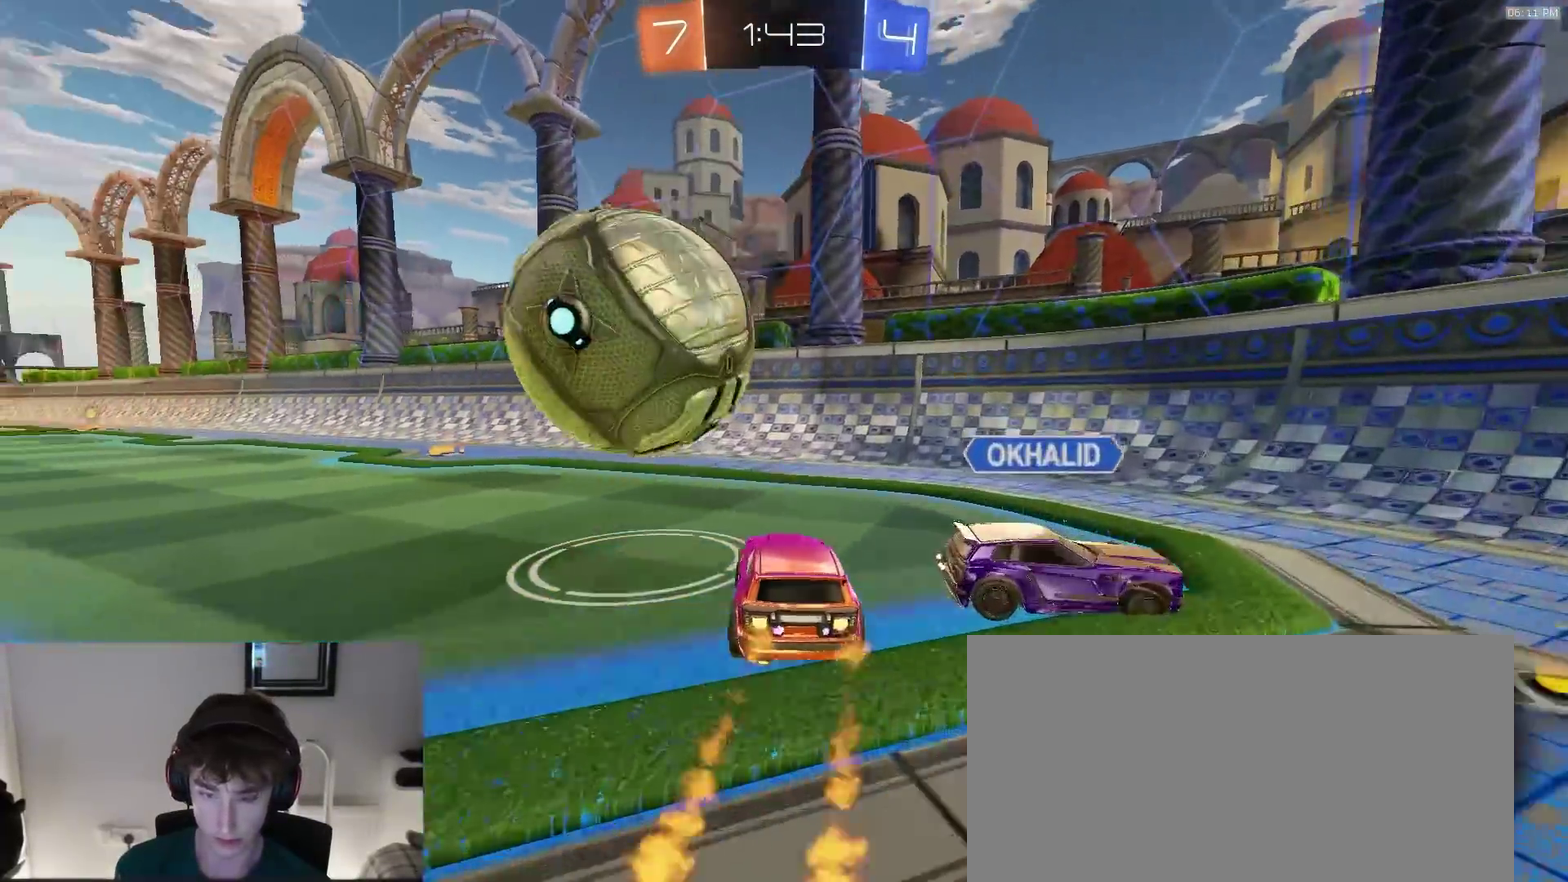
Gameplay with a controller (PlayStation layout); each line is a JSON object with the inputs held at the frame after it (dt_ms = milliseconds from this image to that frame). "events" lists button and stick changes between this image and that frame as [ms after this image, input, new state], when the widget could be followed in between. Not read: R1.
{"dt_ms": 900, "buttons": ["R2"], "left_stick": "left", "right_stick": "center"}
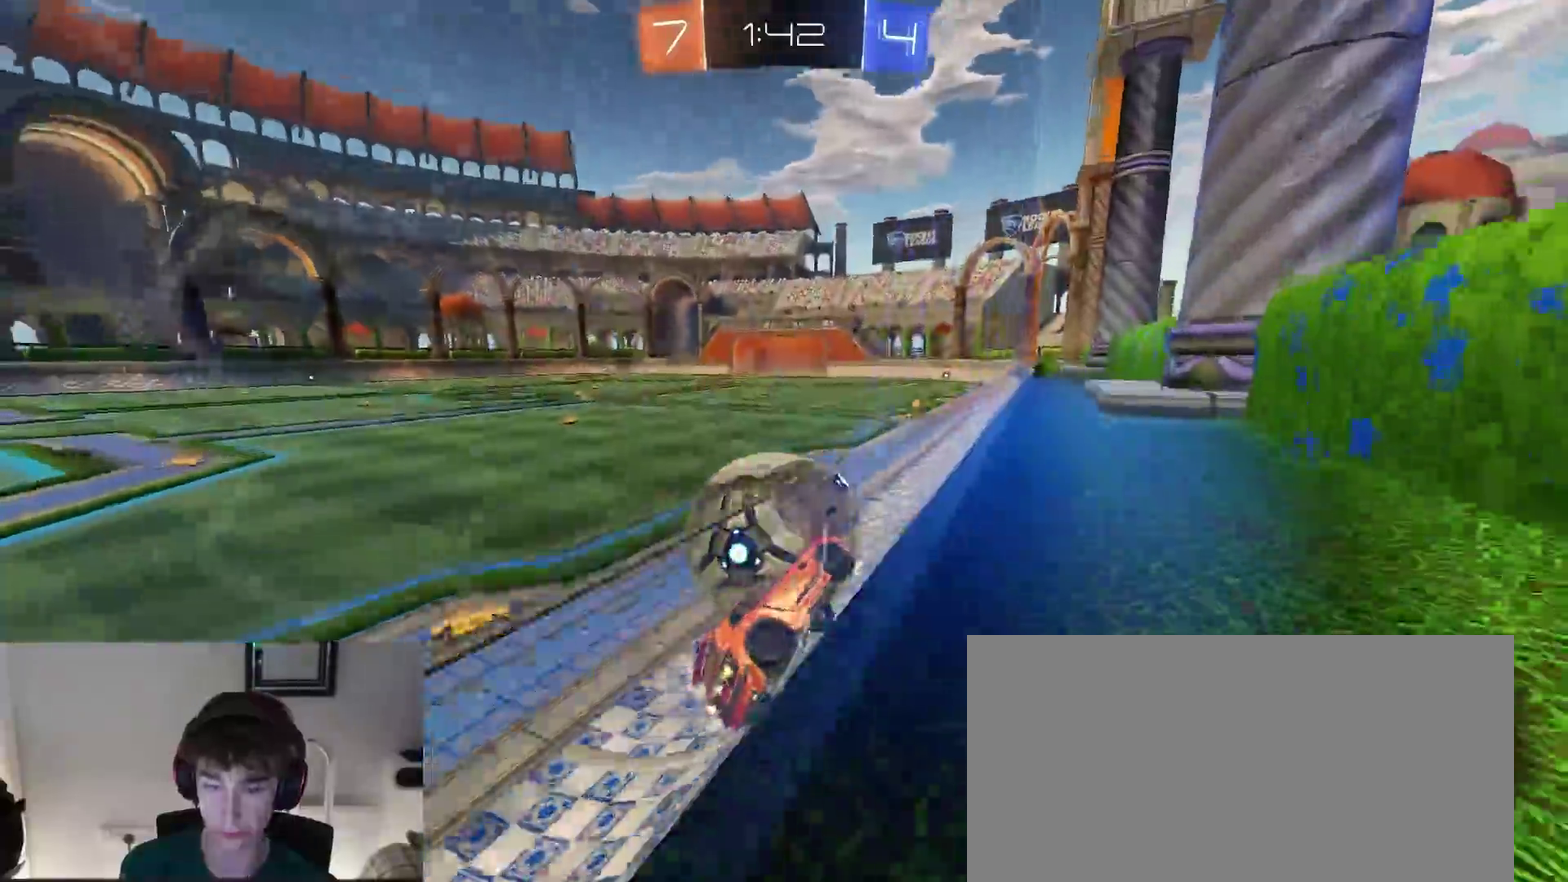
{"dt_ms": 300, "buttons": ["R2"], "left_stick": "up-left", "right_stick": "center", "events": [[267, "left_stick", "up-left"]]}
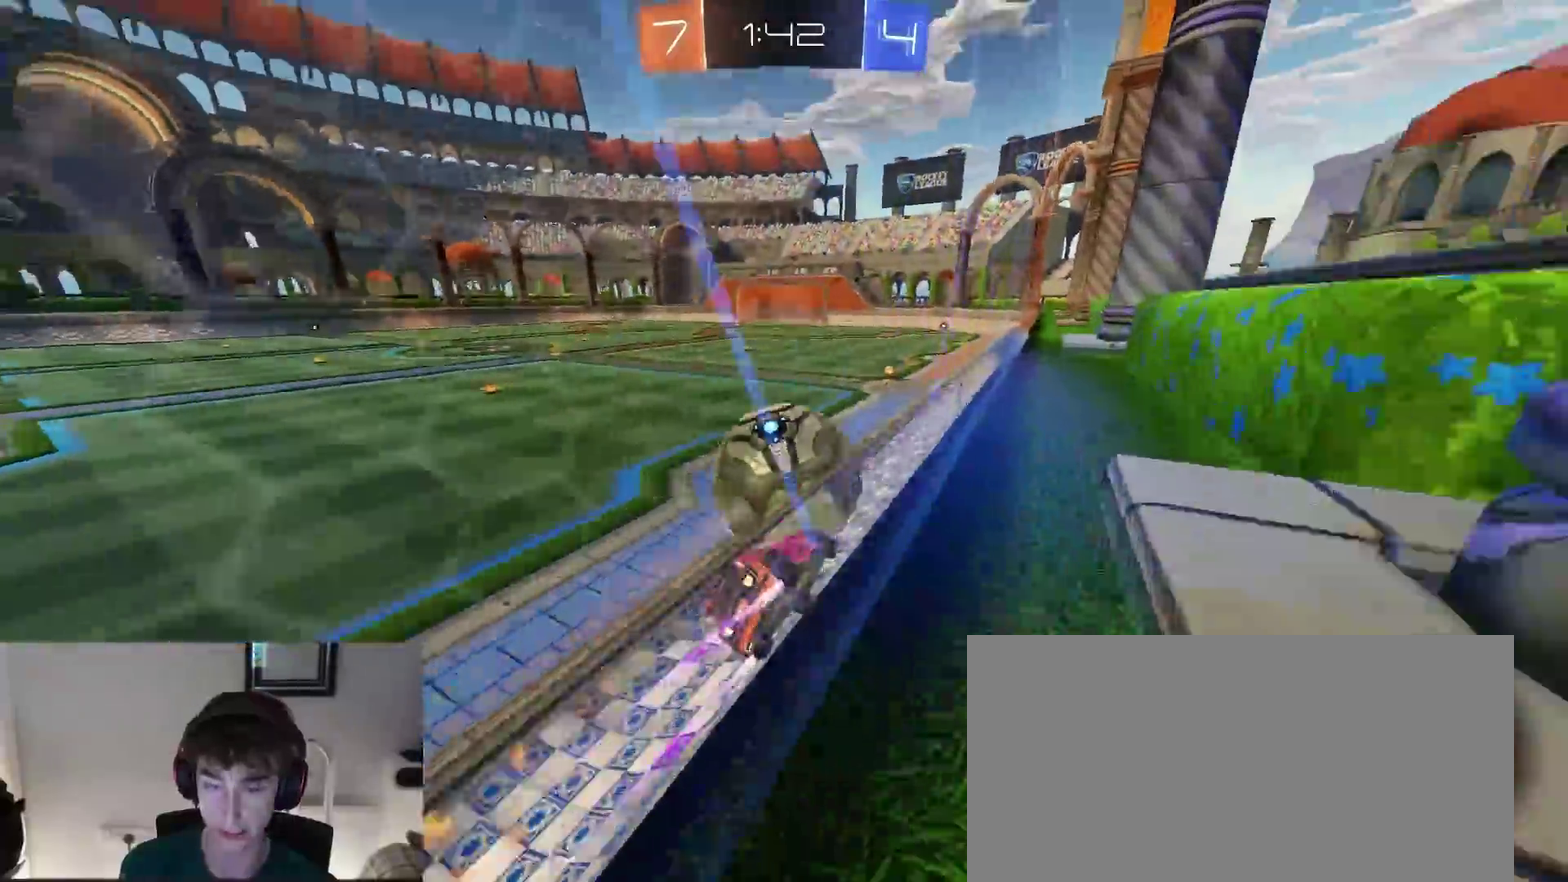
{"dt_ms": 600, "buttons": [], "left_stick": "right", "right_stick": "center", "events": [[50, "left_stick", "up"], [100, "left_stick", "center"], [150, "TRIANGLE", "down"], [217, "TRIANGLE", "up"], [333, "left_stick", "right"], [417, "left_stick", "center"], [433, "R2", "up"], [583, "left_stick", "right"]]}
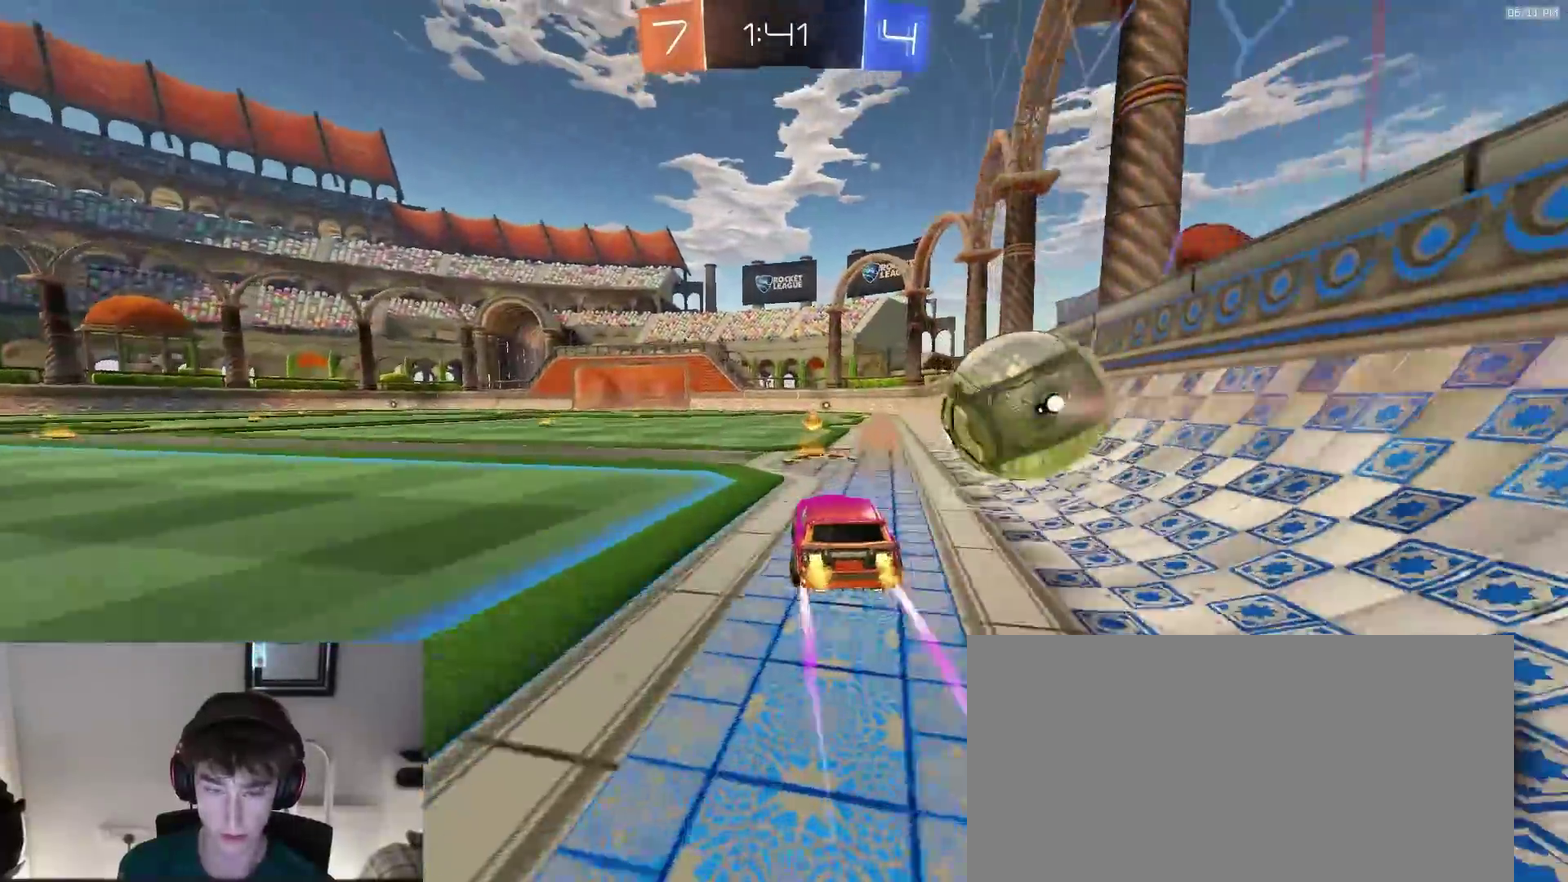
{"dt_ms": 400, "buttons": ["R2"], "left_stick": "left", "right_stick": "center", "events": [[133, "R2", "down"], [167, "TRIANGLE", "down"], [267, "TRIANGLE", "up"], [267, "left_stick", "center"], [383, "left_stick", "left"]]}
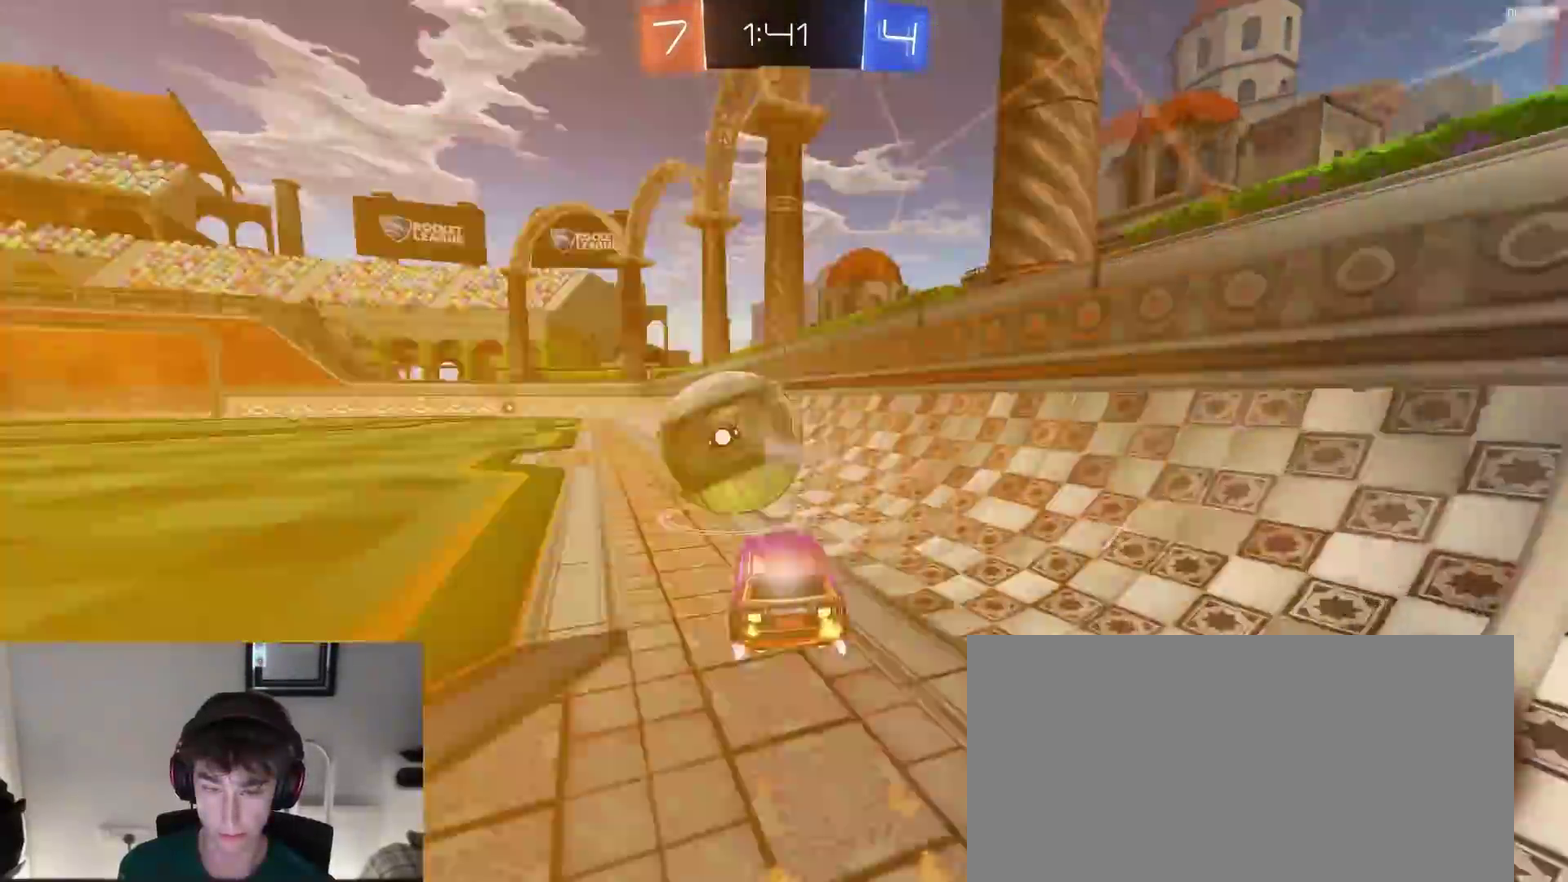
{"dt_ms": 500, "buttons": ["R2"], "left_stick": "center", "right_stick": "center", "events": [[67, "left_stick", "center"], [183, "left_stick", "left"], [300, "left_stick", "center"], [383, "left_stick", "left"], [500, "left_stick", "center"]]}
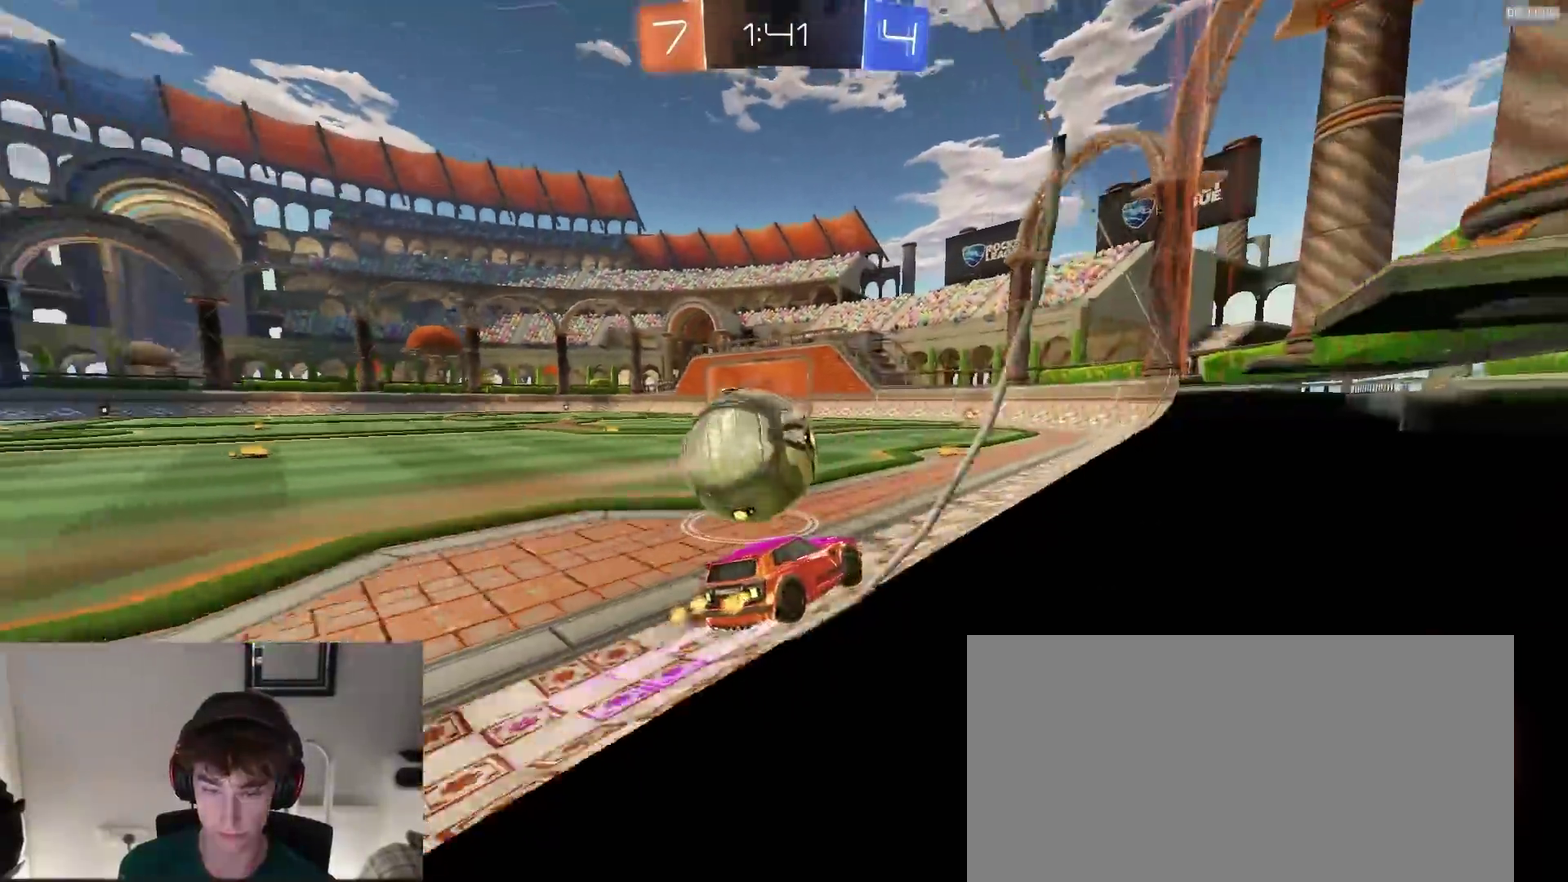
{"dt_ms": 500, "buttons": ["R2"], "left_stick": "right", "right_stick": "center", "events": [[100, "R2", "up"], [233, "left_stick", "left"], [317, "left_stick", "center"], [383, "R2", "down"], [383, "left_stick", "left"], [500, "left_stick", "right"]]}
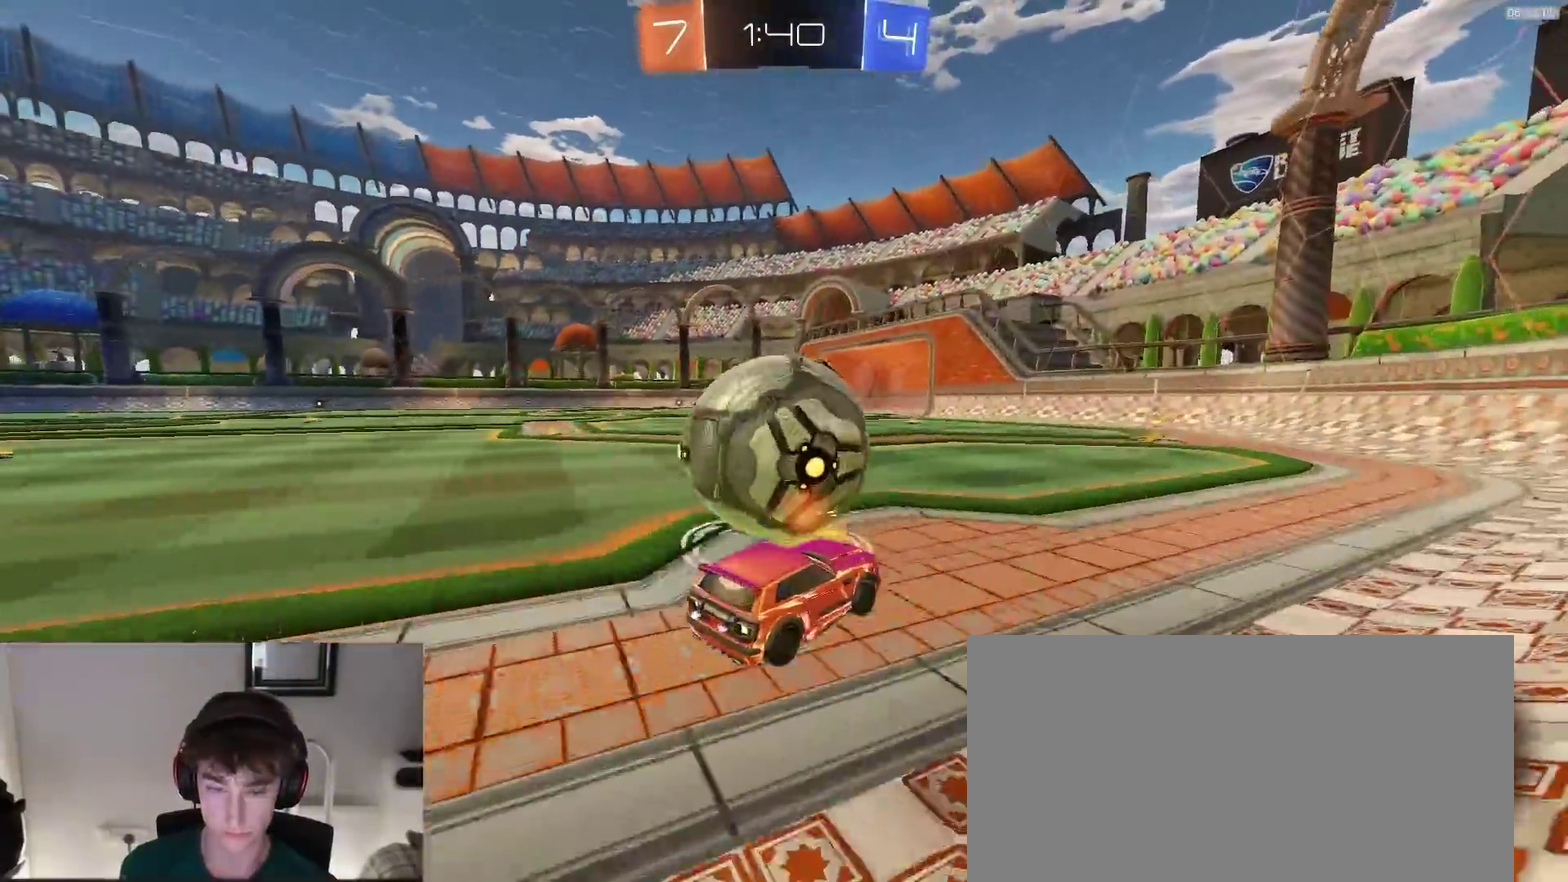
{"dt_ms": 400, "buttons": [], "left_stick": "center", "right_stick": "center", "events": [[150, "left_stick", "left"], [217, "R2", "up"], [250, "left_stick", "center"]]}
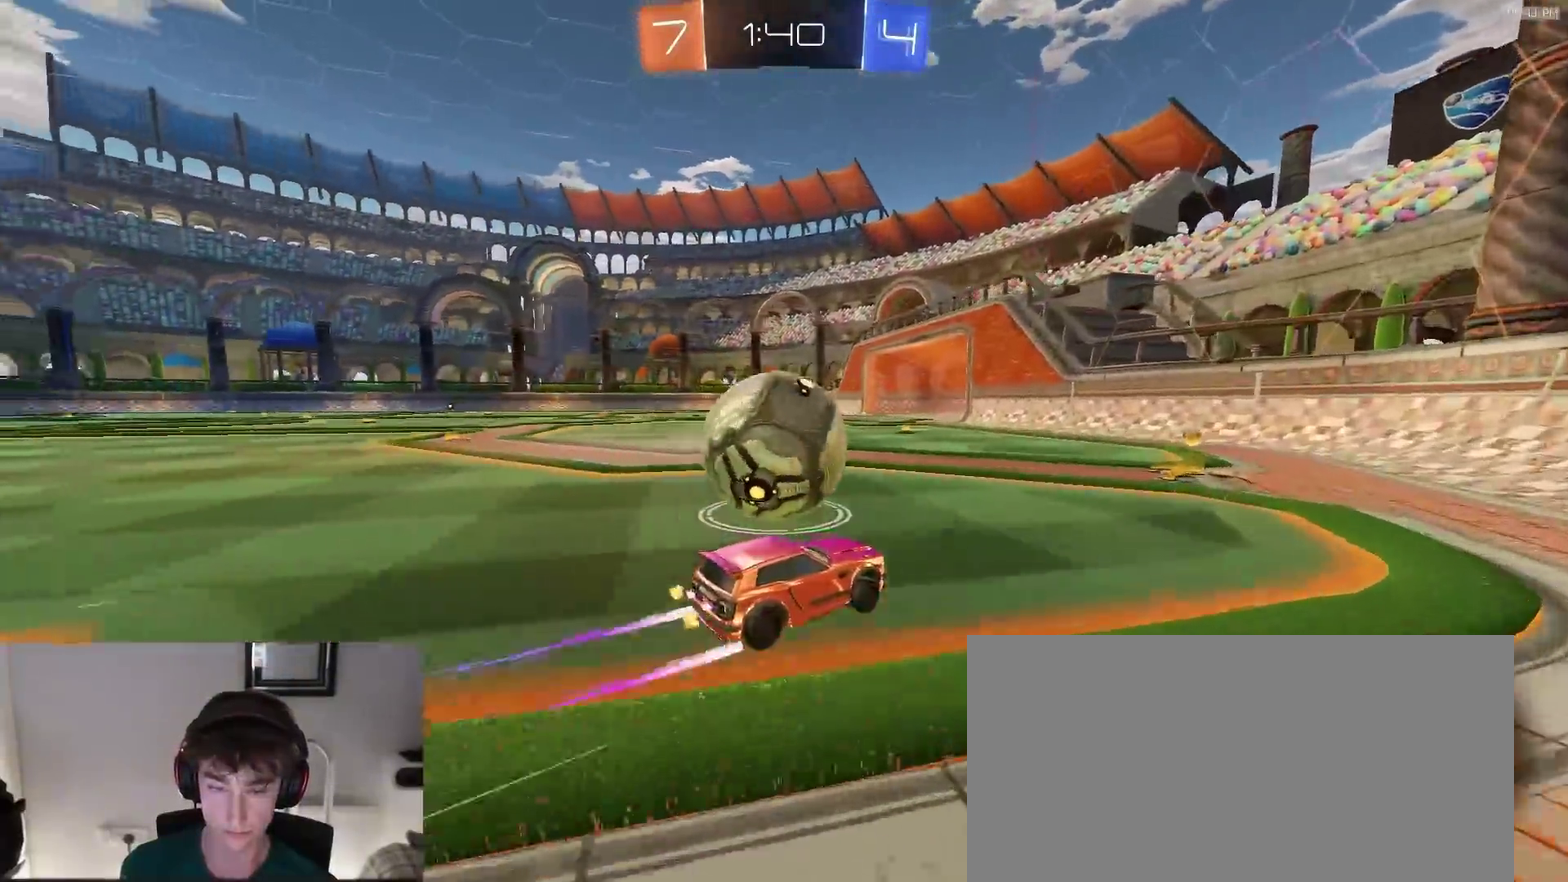
{"dt_ms": 600, "buttons": ["R2"], "left_stick": "center", "right_stick": "center", "events": [[33, "right_stick", "left"], [250, "right_stick", "center"], [267, "L2", "down"], [333, "L2", "up"], [433, "left_stick", "left"], [550, "left_stick", "center"], [600, "R2", "down"]]}
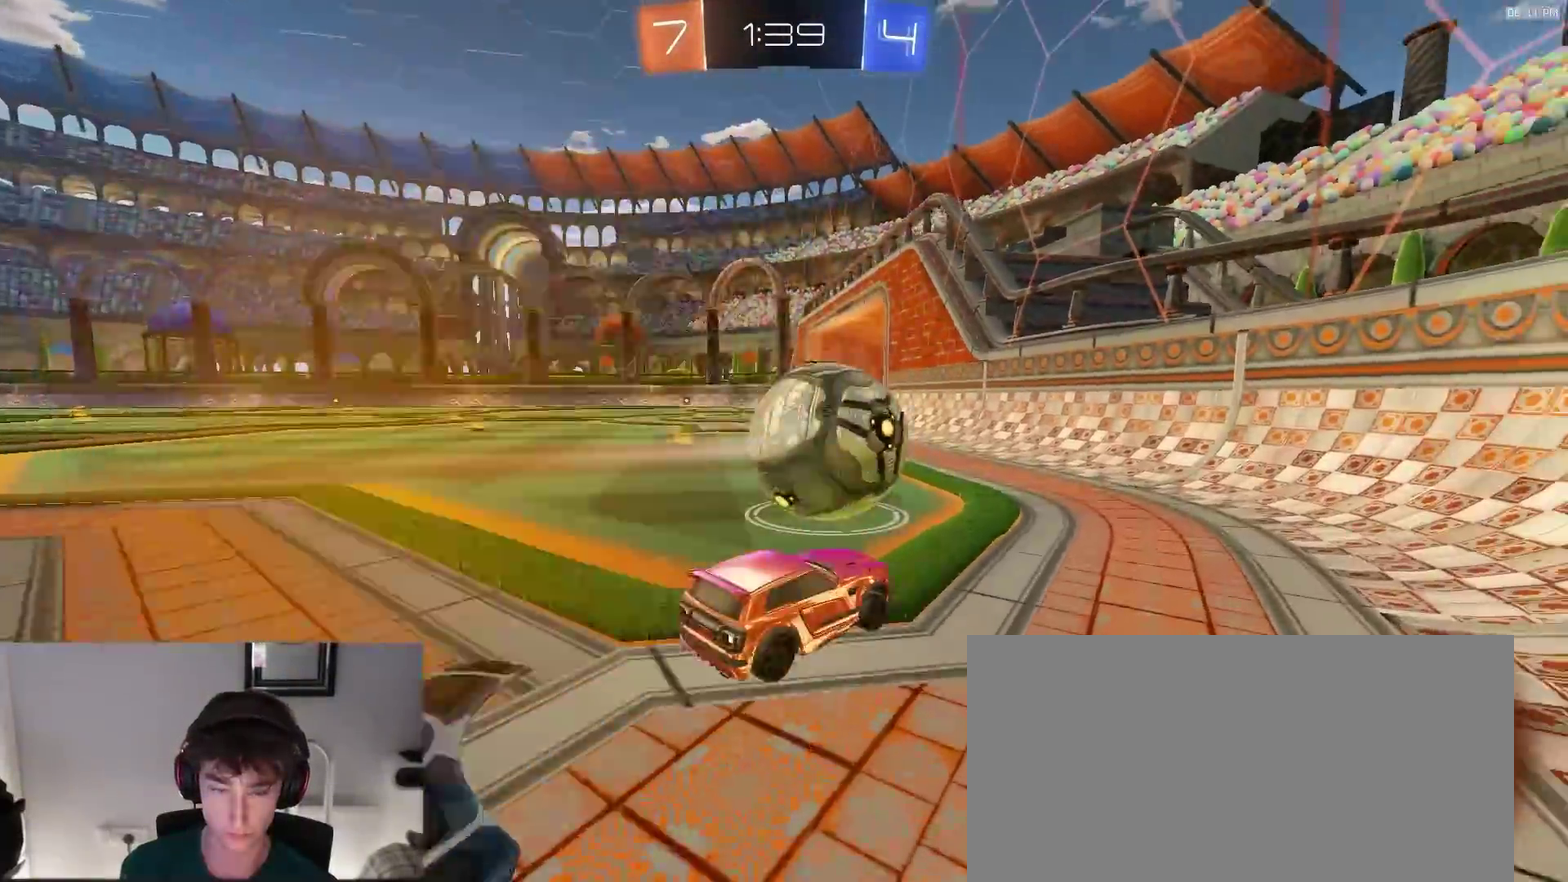
{"dt_ms": 300, "buttons": ["R2"], "left_stick": "center", "right_stick": "center"}
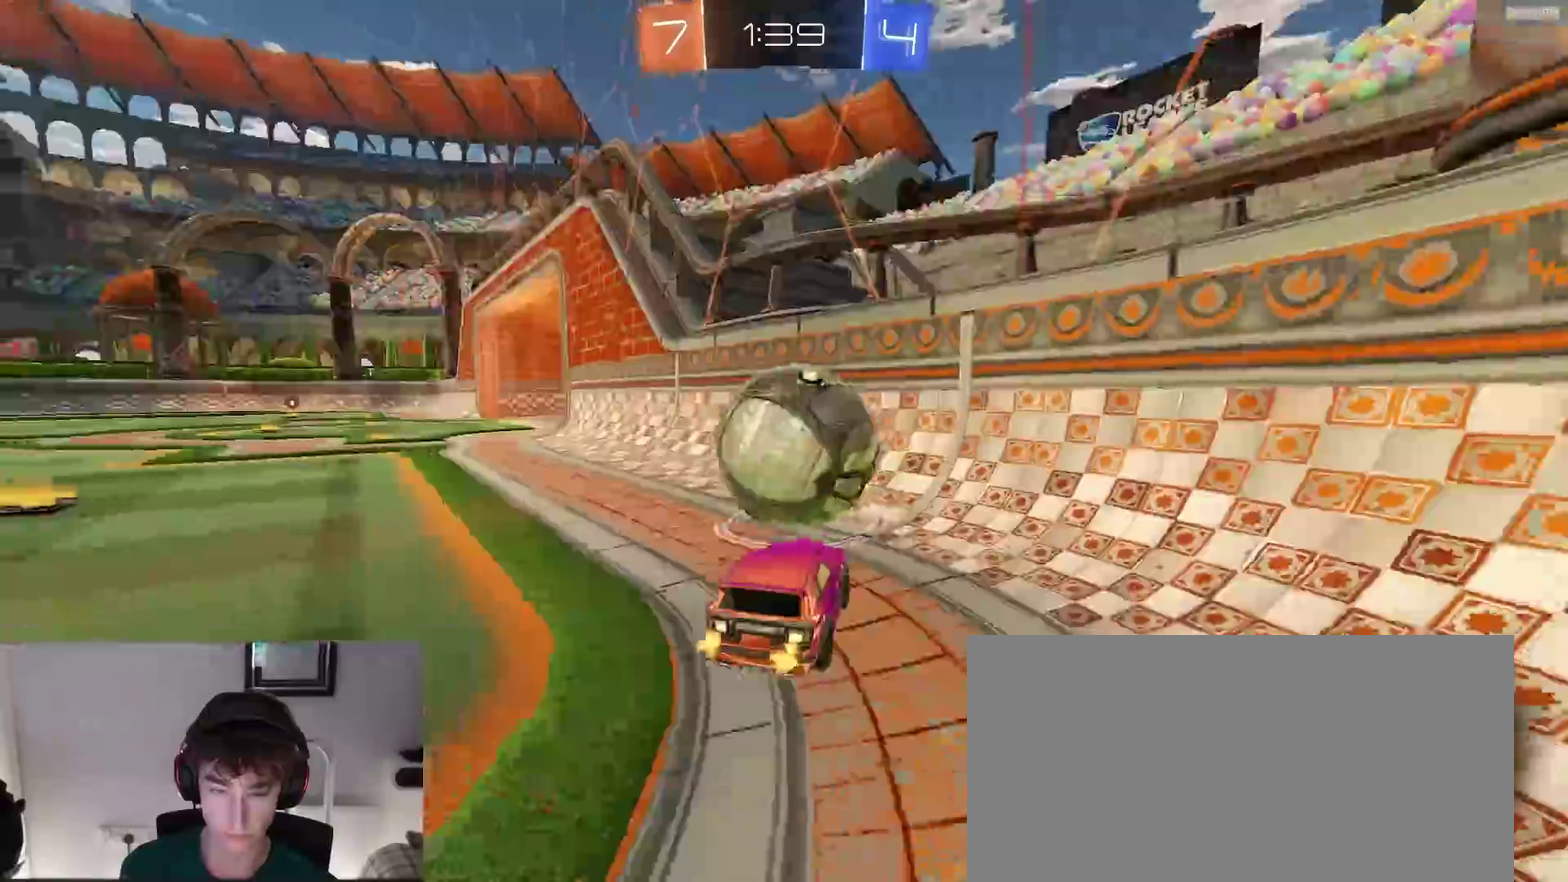
{"dt_ms": 700, "buttons": ["L2"], "left_stick": "down-right", "right_stick": "center"}
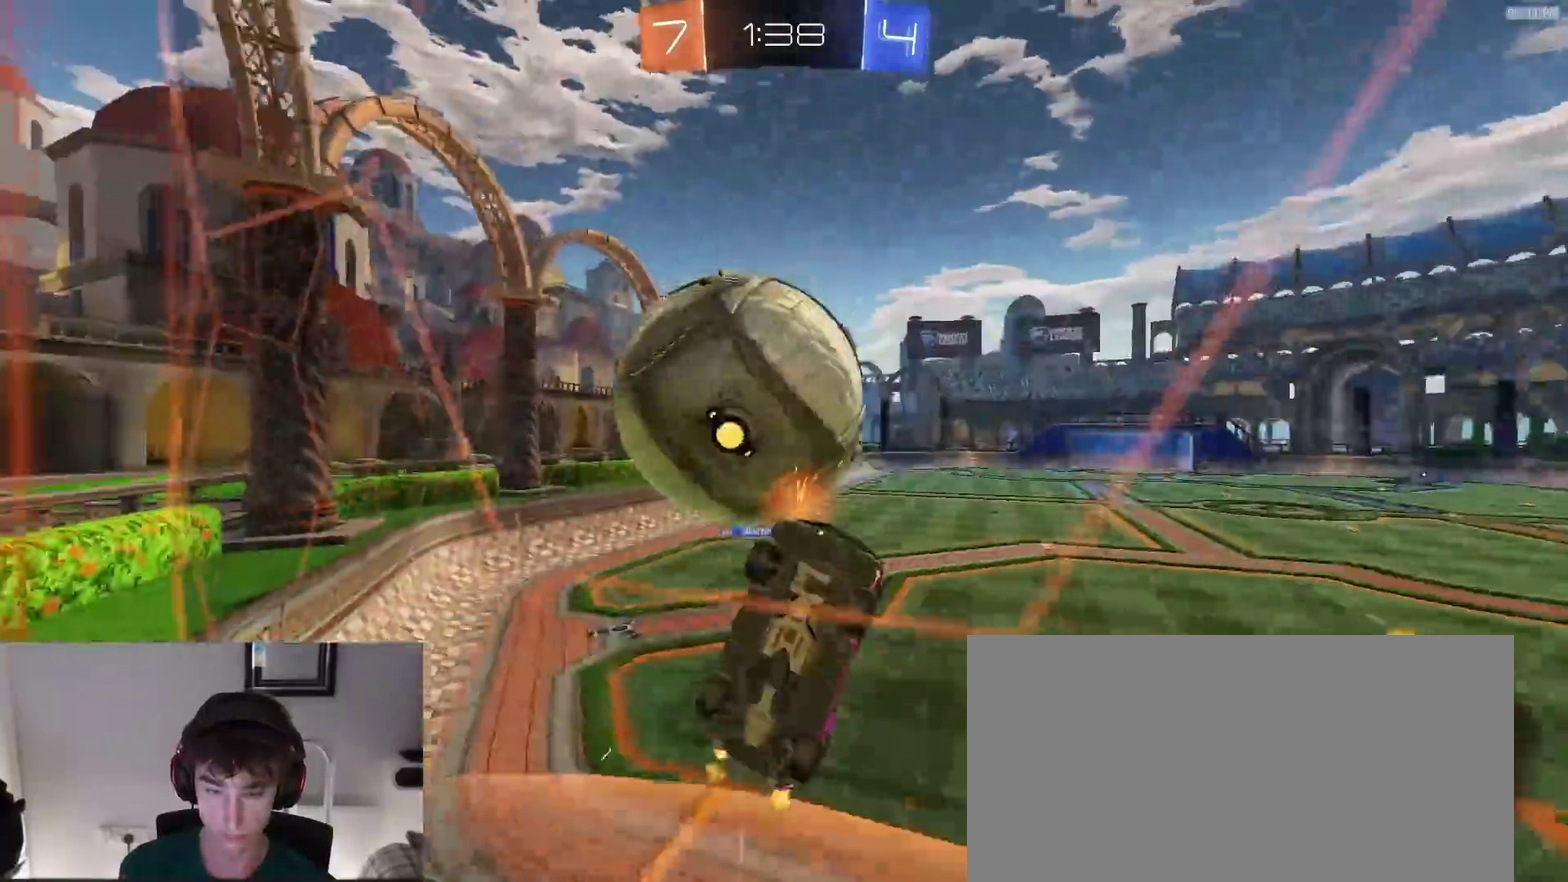
{"dt_ms": 300, "buttons": ["R2"], "left_stick": "center", "right_stick": "center"}
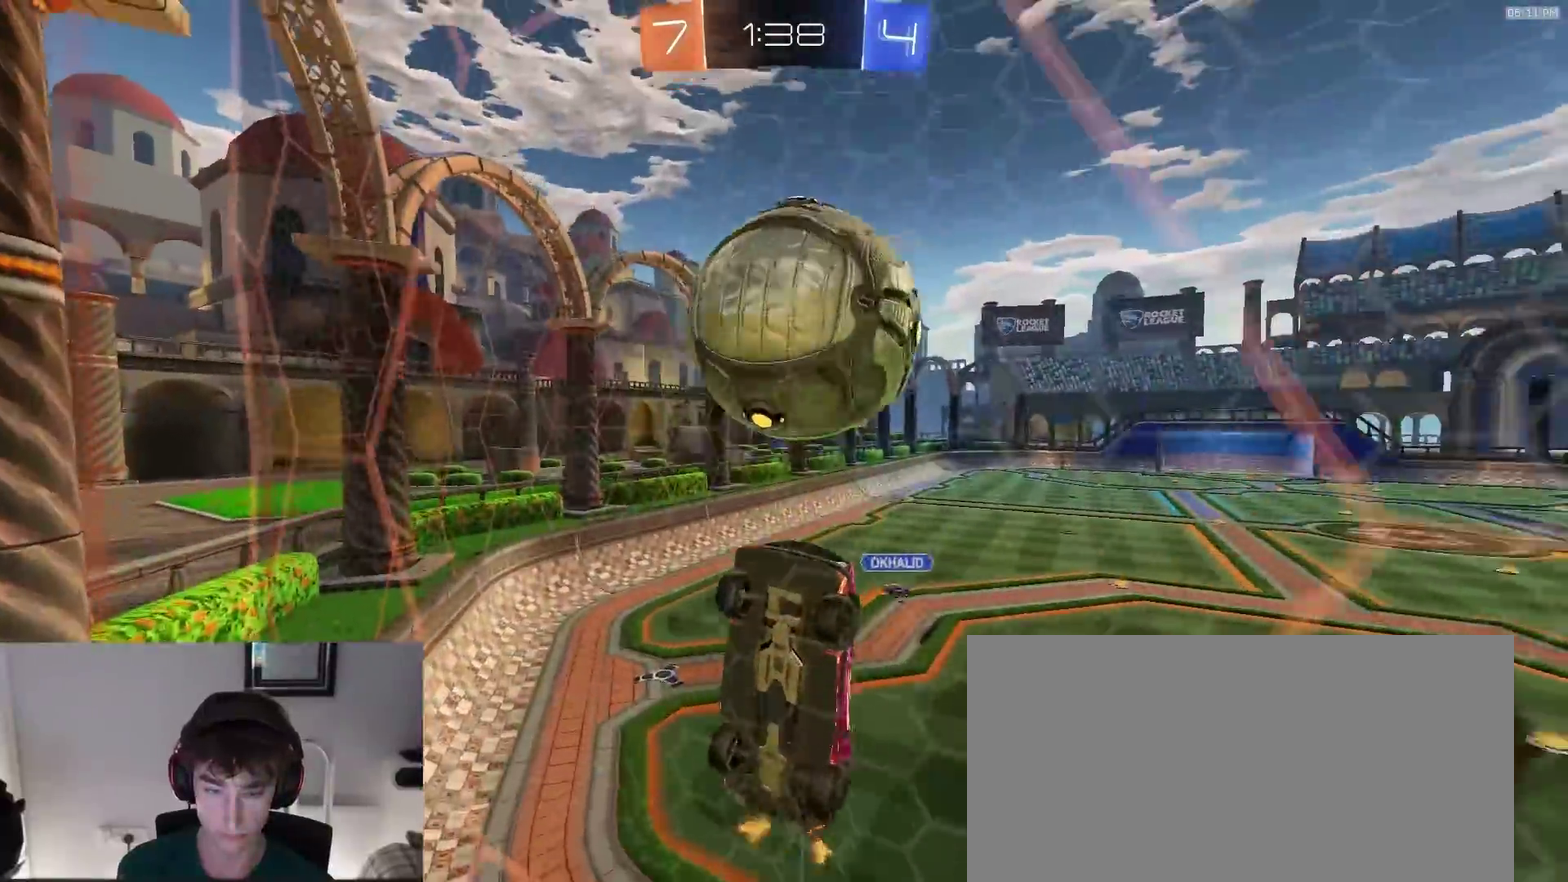
{"dt_ms": 900, "buttons": ["R2"], "left_stick": "center", "right_stick": "center", "events": [[33, "SQUARE", "down"], [50, "CROSS", "down"], [167, "left_stick", "right"], [233, "left_stick", "down-right"], [267, "CROSS", "up"], [367, "left_stick", "up"], [450, "left_stick", "left"], [517, "left_stick", "up-left"], [567, "left_stick", "center"], [717, "left_stick", "left"], [833, "SQUARE", "up"], [833, "left_stick", "center"]]}
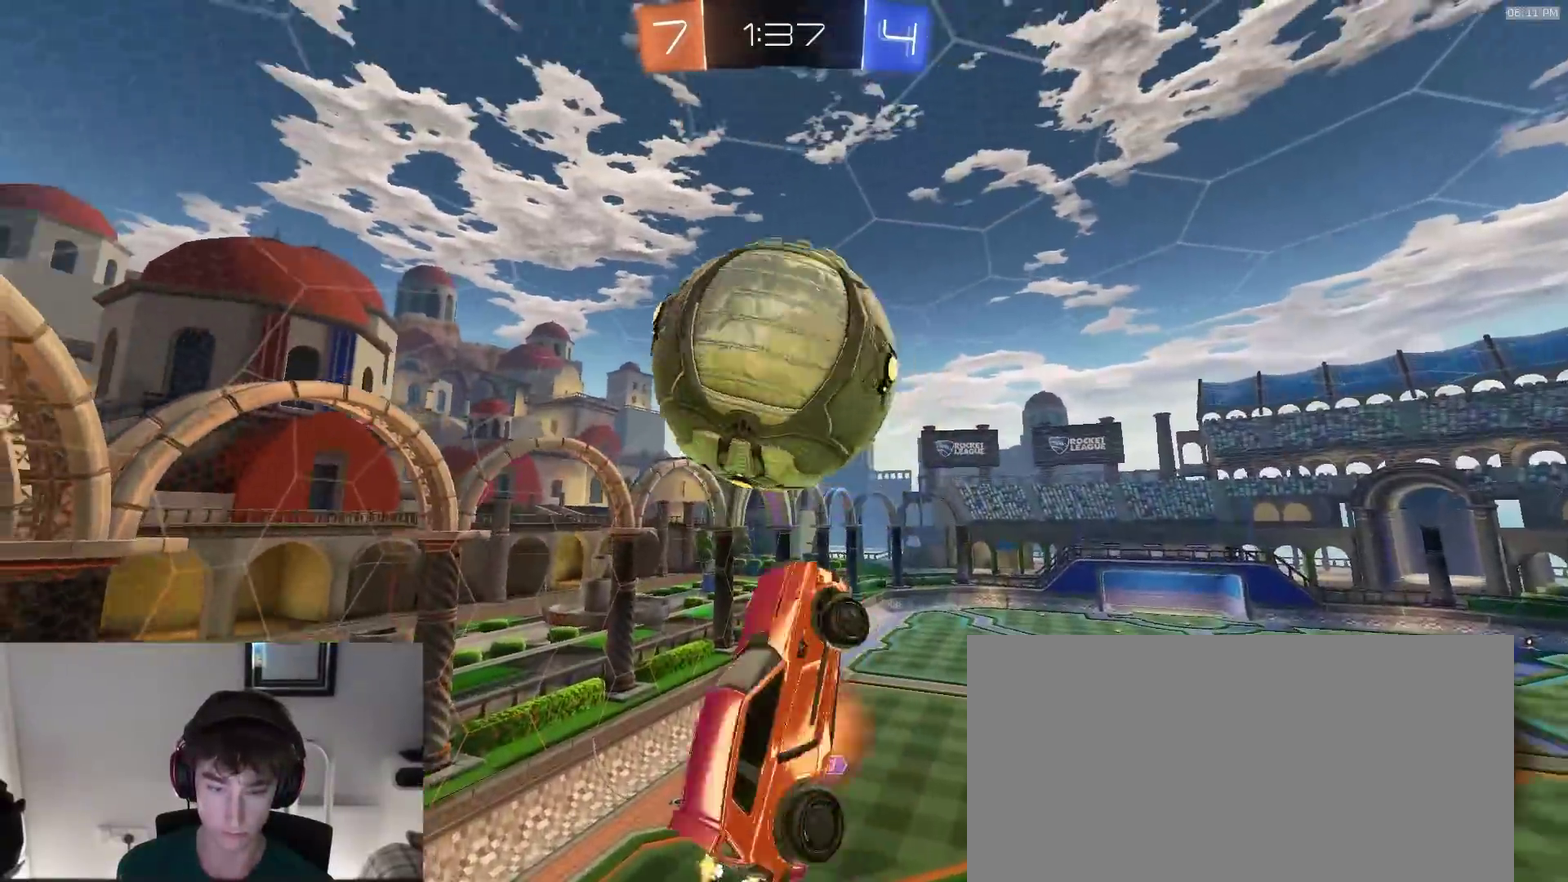
{"dt_ms": 300, "buttons": ["R2"], "left_stick": "center", "right_stick": "center", "events": [[17, "CROSS", "down"], [133, "CROSS", "up"]]}
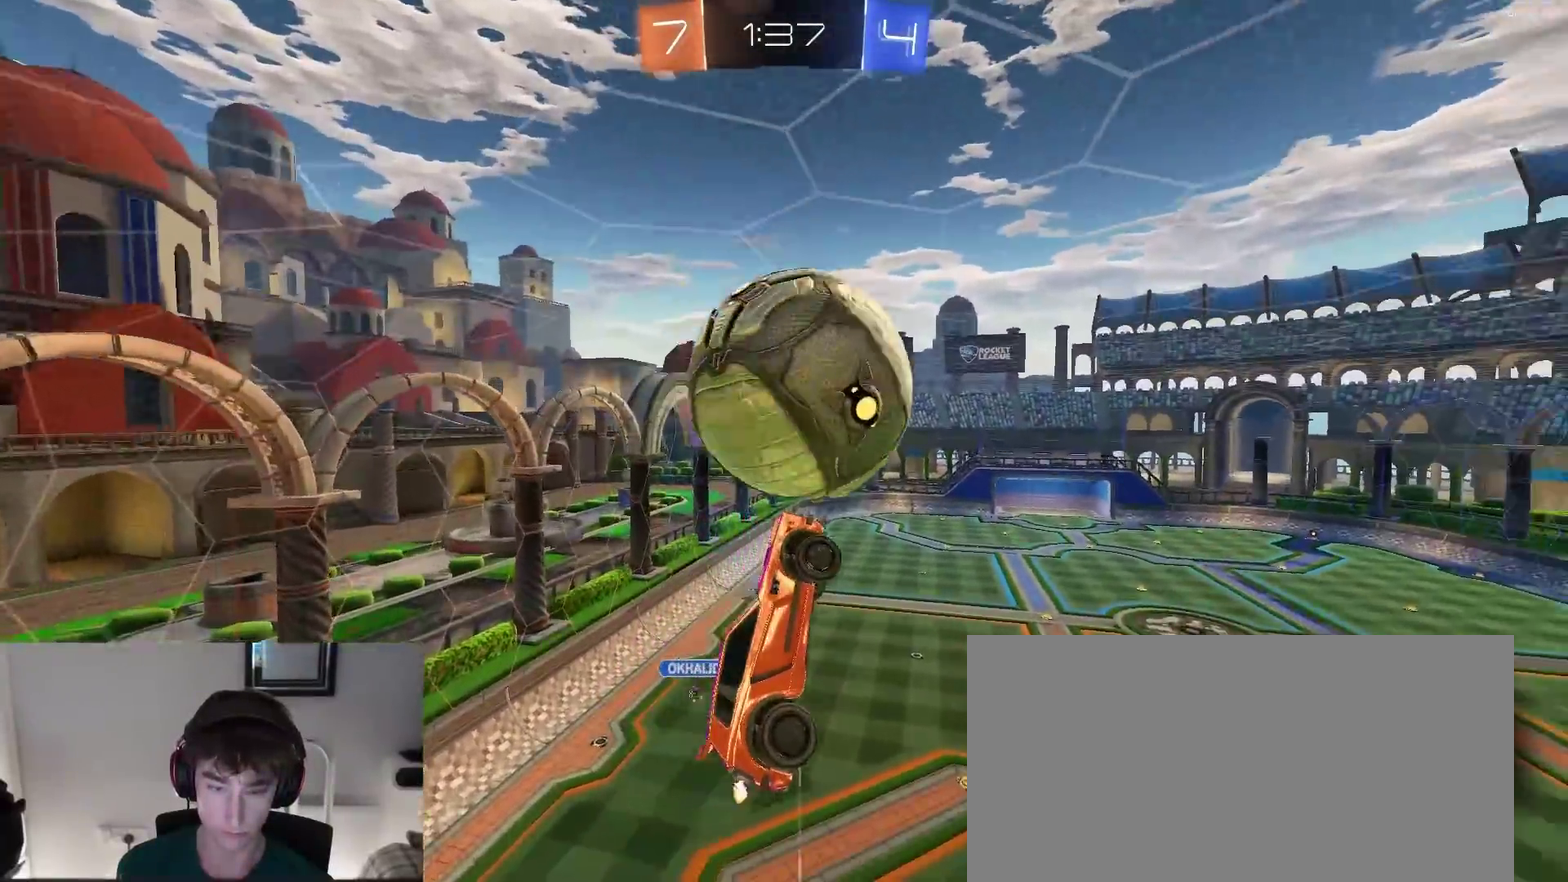
{"dt_ms": 600, "buttons": ["R2"], "left_stick": "center", "right_stick": "center", "events": [[167, "SQUARE", "down"], [250, "left_stick", "down-left"], [433, "SQUARE", "up"], [467, "left_stick", "center"]]}
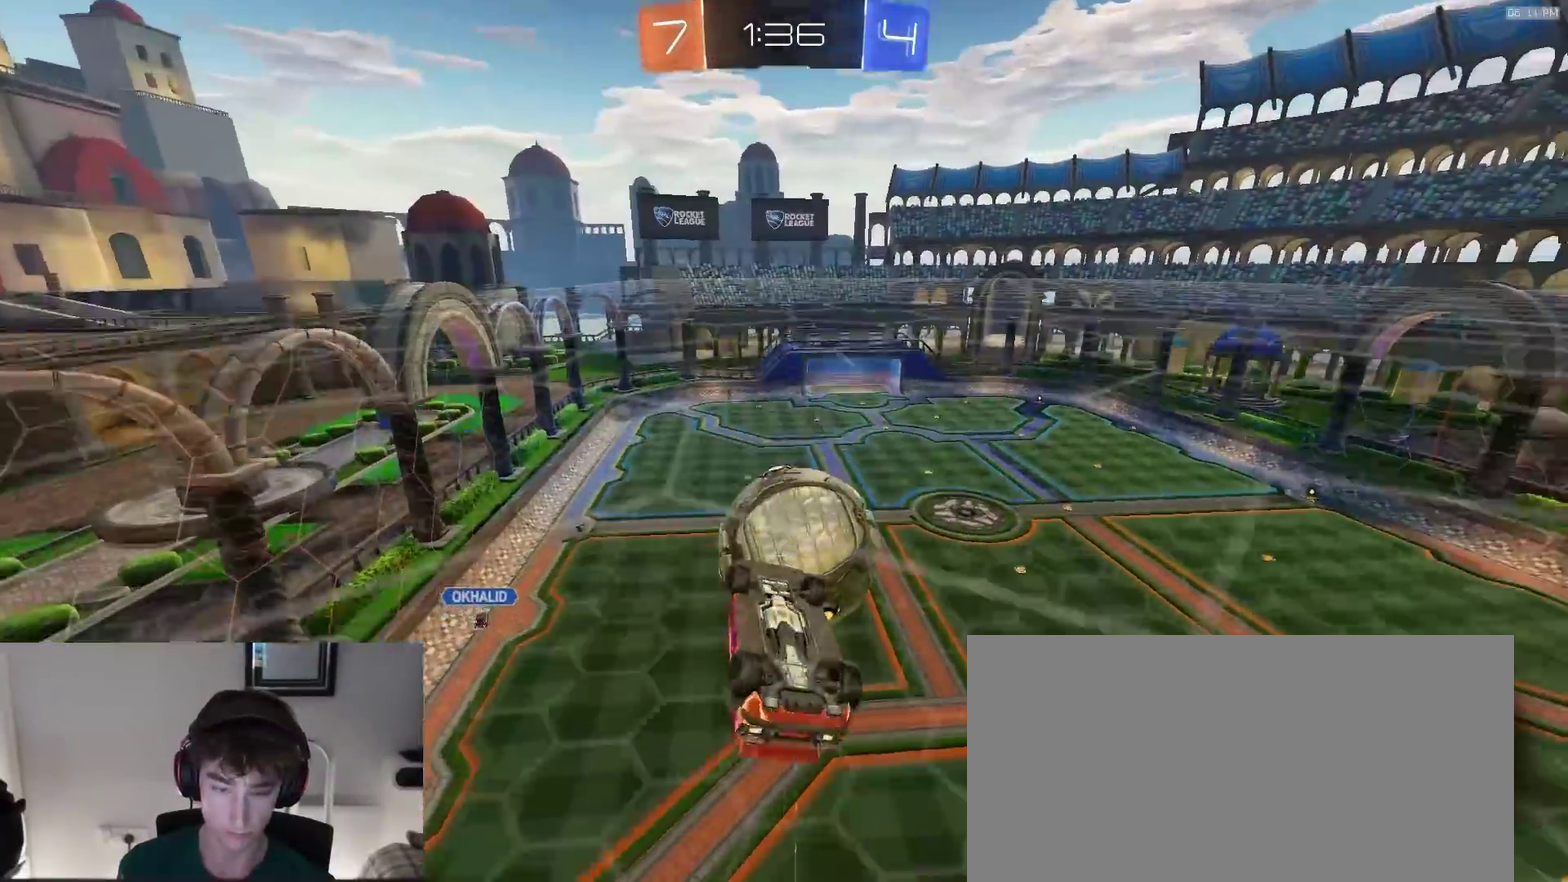
{"dt_ms": 400, "buttons": [], "left_stick": "center", "right_stick": "center", "events": [[167, "CROSS", "down"], [200, "R2", "up"], [233, "CROSS", "up"], [300, "left_stick", "down-left"], [400, "left_stick", "center"]]}
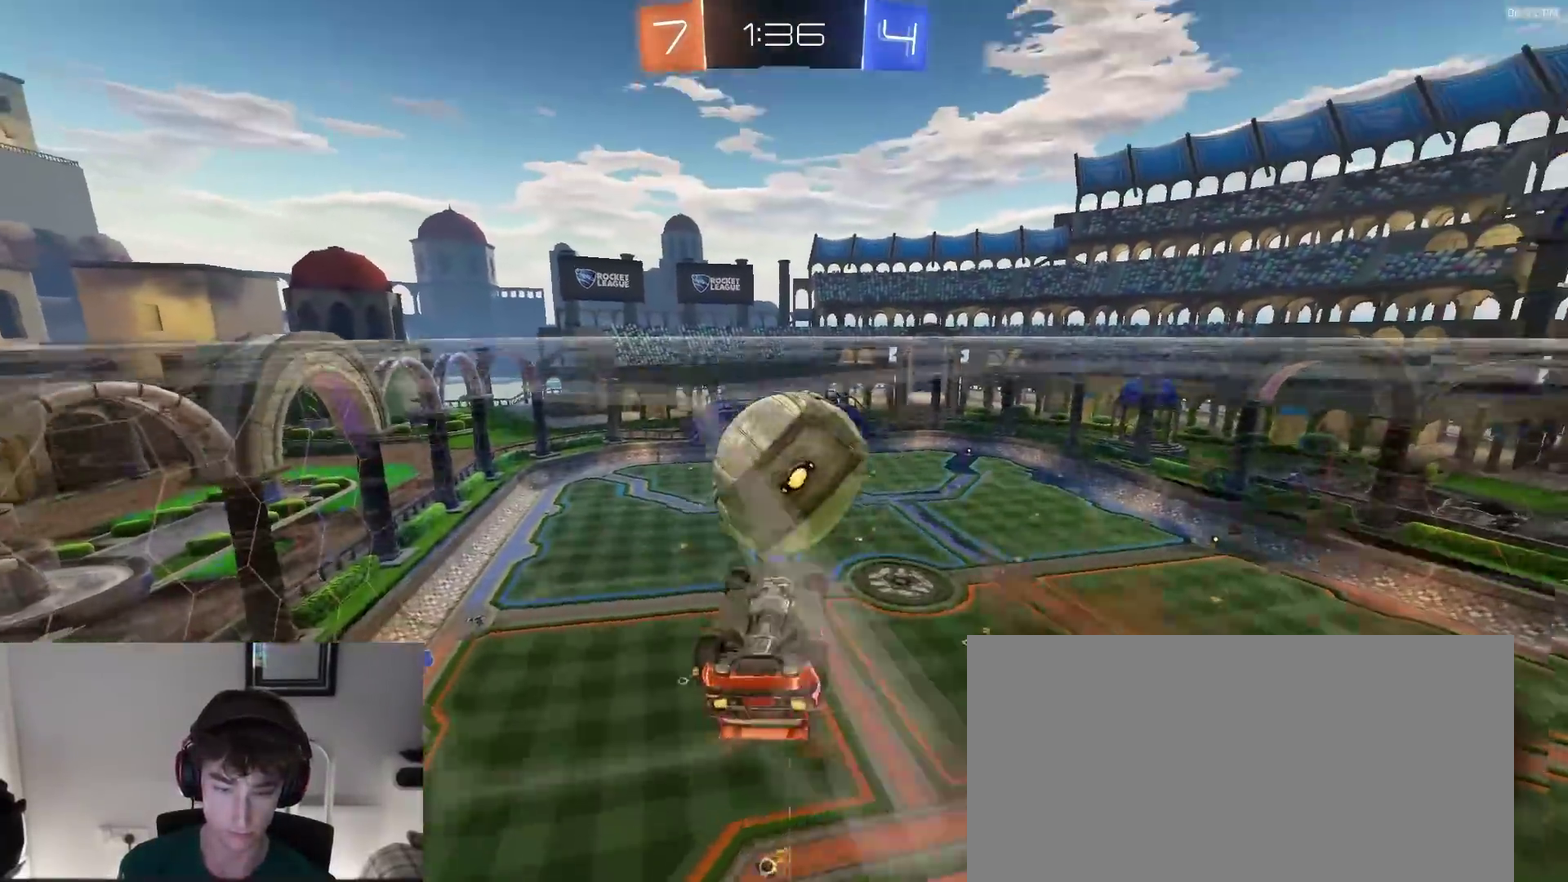
{"dt_ms": 500, "buttons": [], "left_stick": "center", "right_stick": "center"}